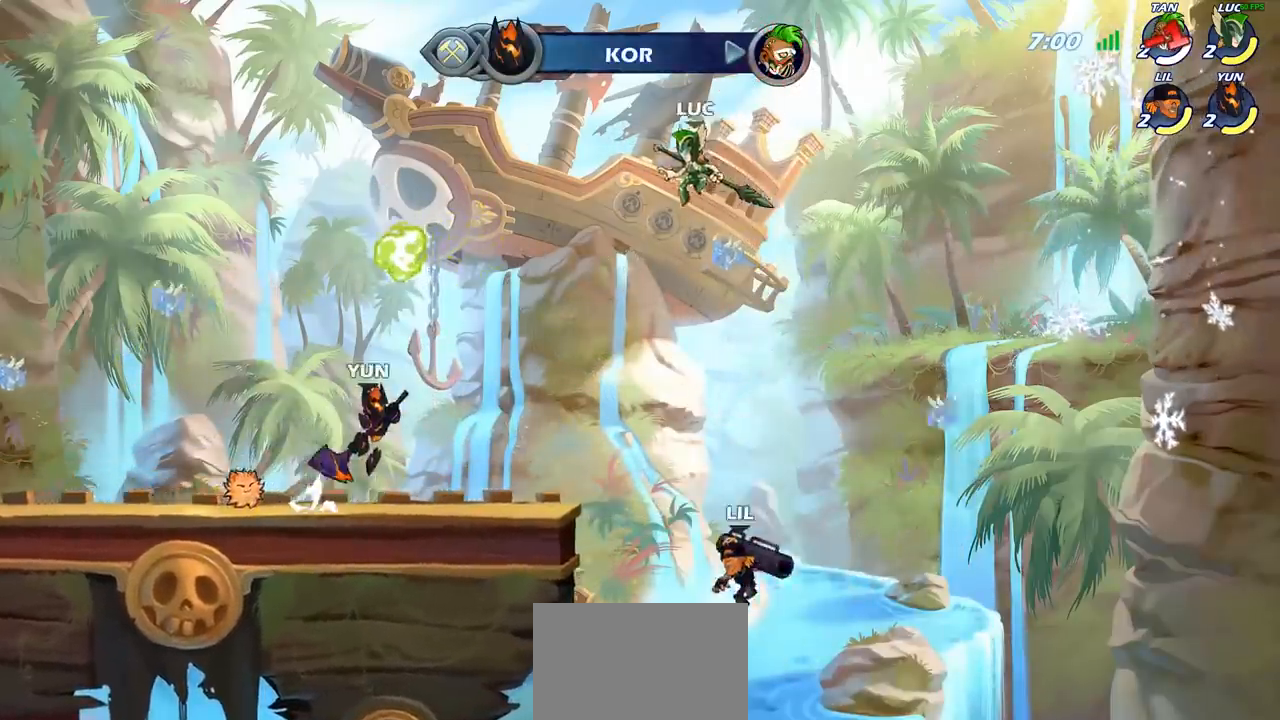
Gameplay with a controller (PlayStation layout); each line is a JSON object with the inputs held at the frame after it. "events" lists button and stick changes between this image and that frame as [ms after this image, input, new state], when the widget could be followed in between. Not read: L3 R3 right_stick.
{"buttons": [], "left_stick": "left", "events": [[83, "left_stick", "down"], [267, "SQUARE", "down"], [350, "SQUARE", "up"], [350, "left_stick", "left"]]}
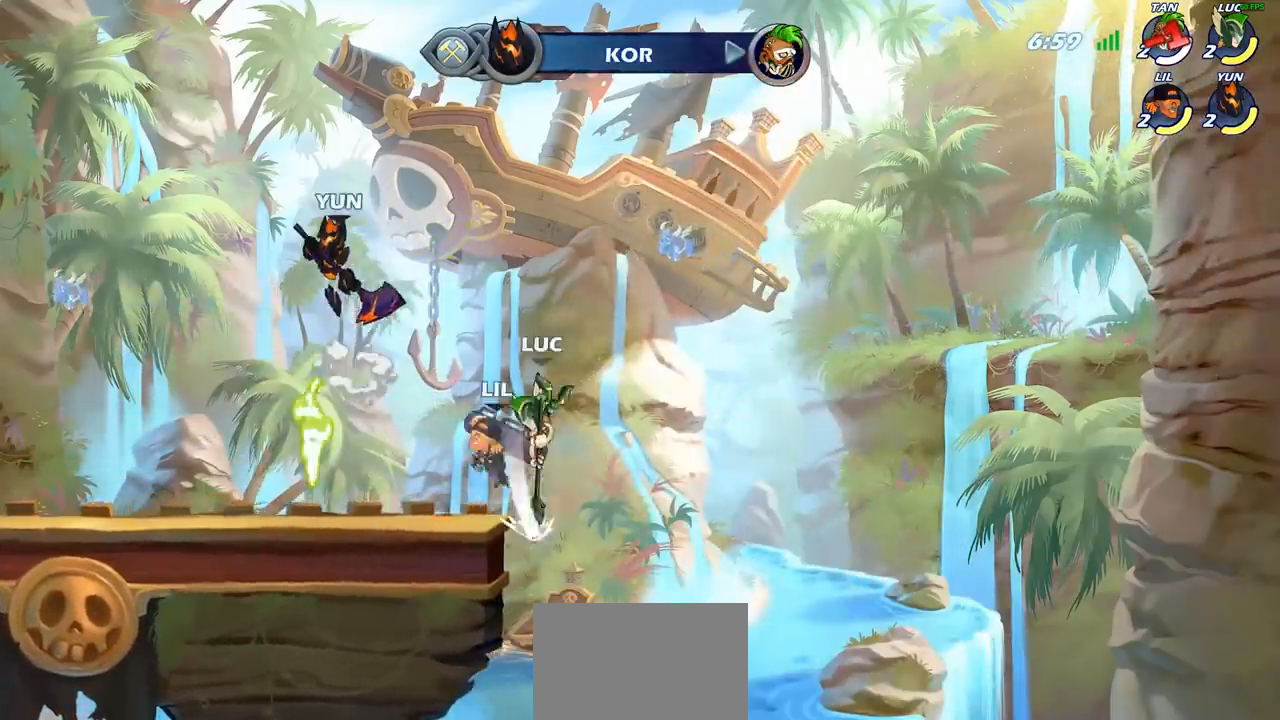
{"buttons": ["SQUARE"], "left_stick": "center", "events": [[317, "left_stick", "center"], [333, "SQUARE", "down"], [400, "SQUARE", "up"], [483, "SQUARE", "down"]]}
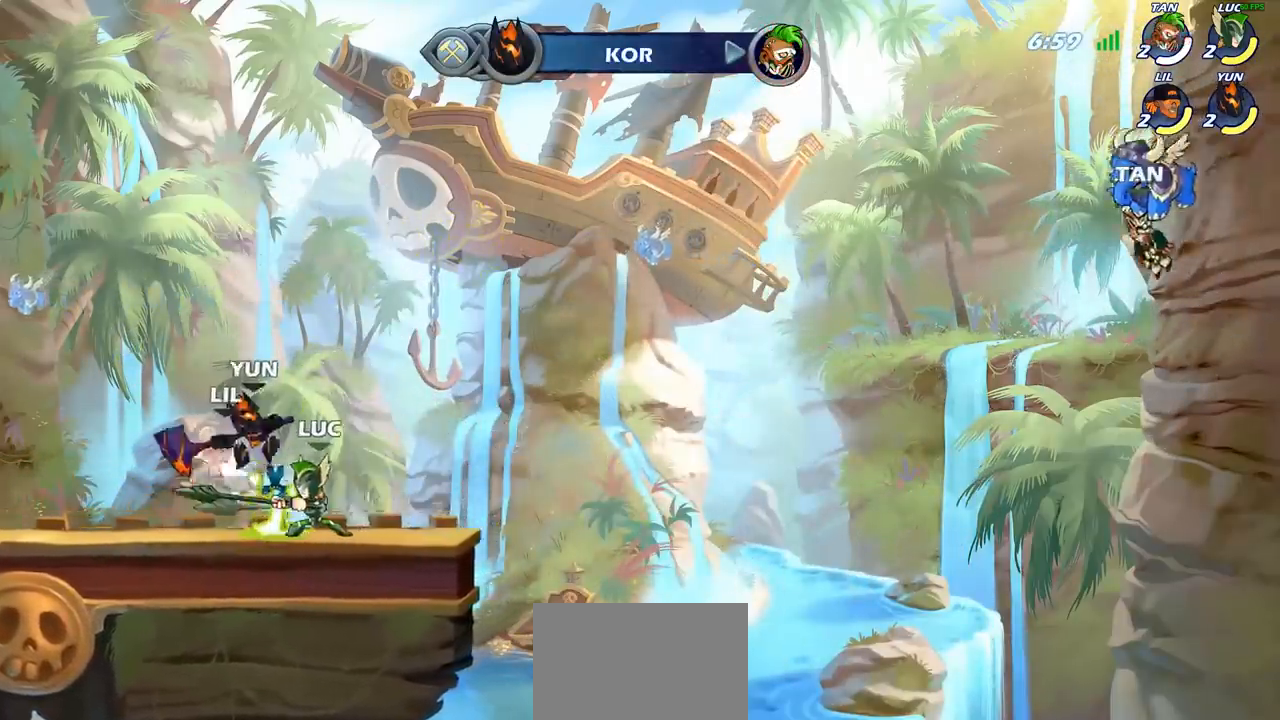
{"buttons": ["R2"], "left_stick": "left", "events": [[83, "SQUARE", "up"], [150, "SQUARE", "down"], [250, "SQUARE", "up"], [333, "left_stick", "left"], [433, "R2", "down"]]}
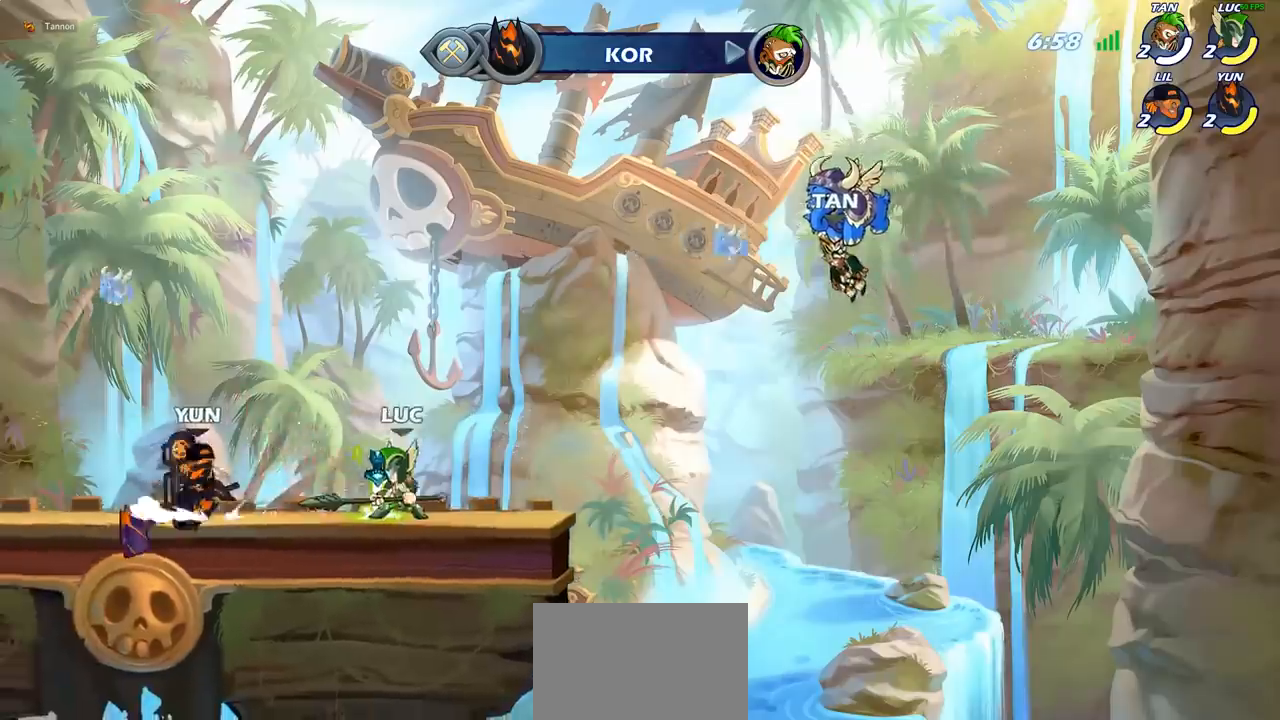
{"buttons": [], "left_stick": "center", "events": [[33, "SQUARE", "down"], [67, "R2", "up"], [167, "SQUARE", "up"], [400, "left_stick", "center"]]}
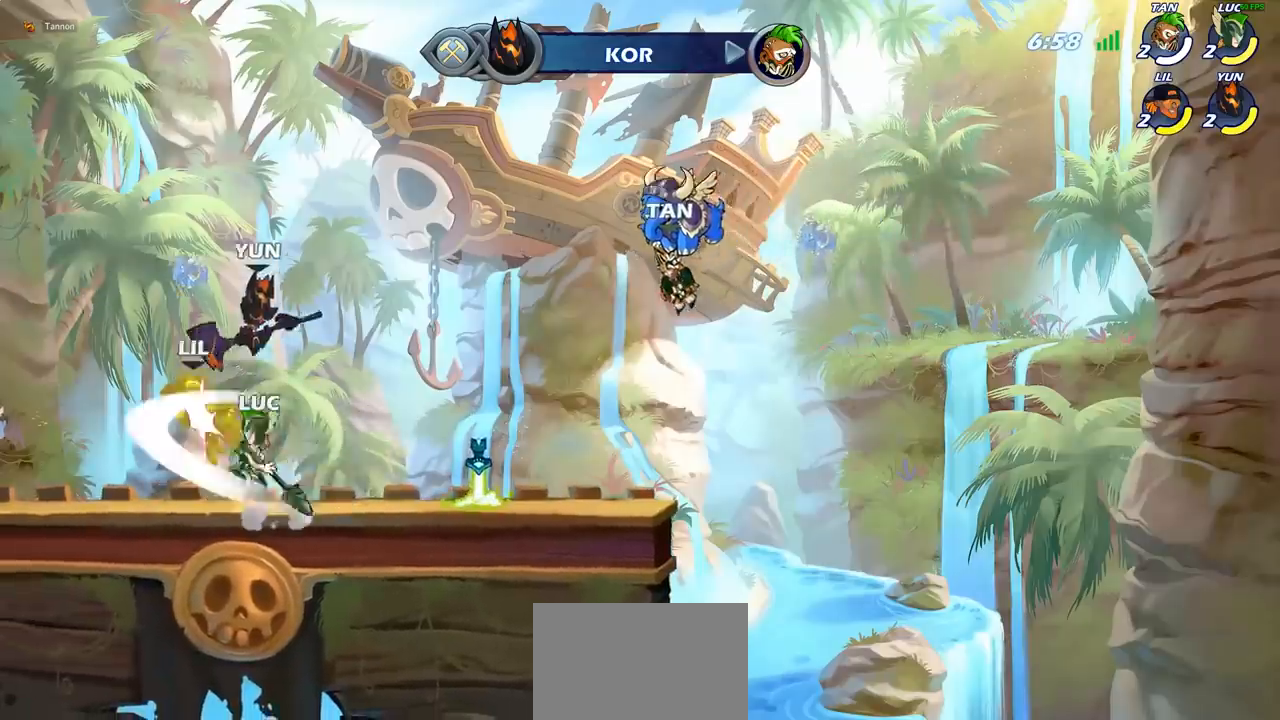
{"buttons": [], "left_stick": "center", "events": [[183, "left_stick", "down"], [233, "SQUARE", "down"], [317, "SQUARE", "up"], [400, "left_stick", "center"]]}
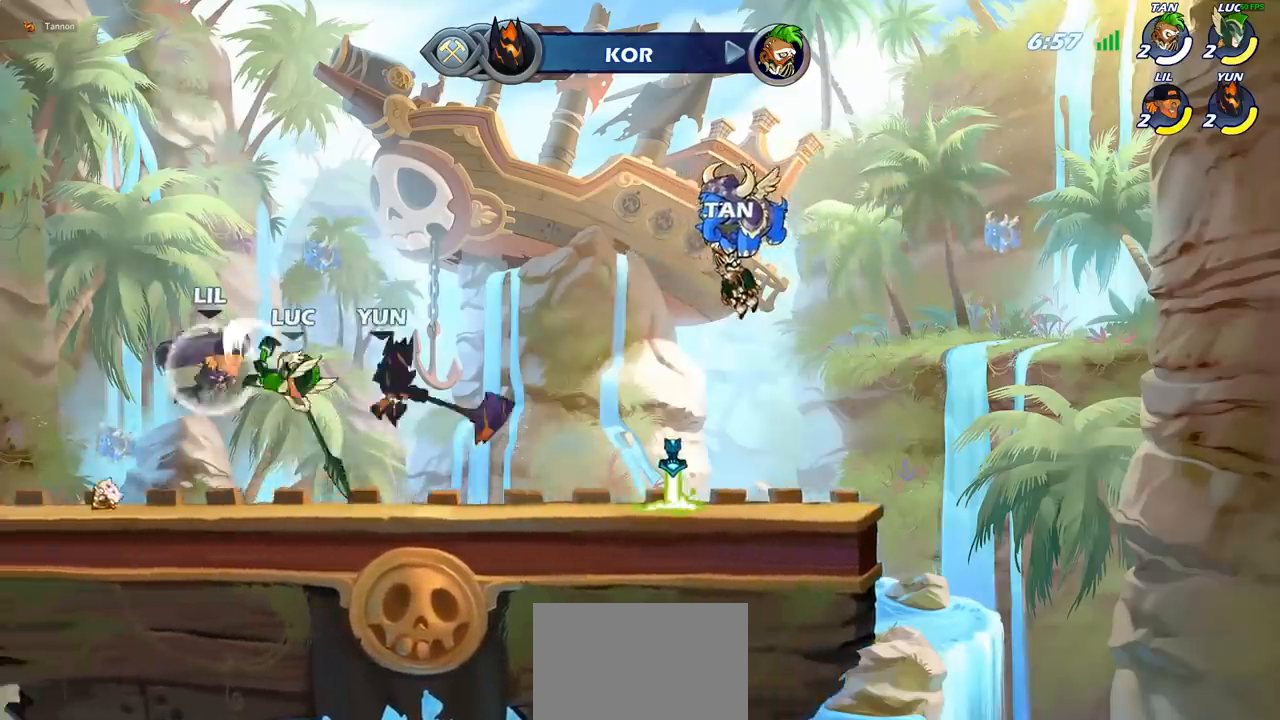
{"buttons": [], "left_stick": "left", "events": [[283, "left_stick", "left"], [367, "CROSS", "down"], [500, "CROSS", "up"]]}
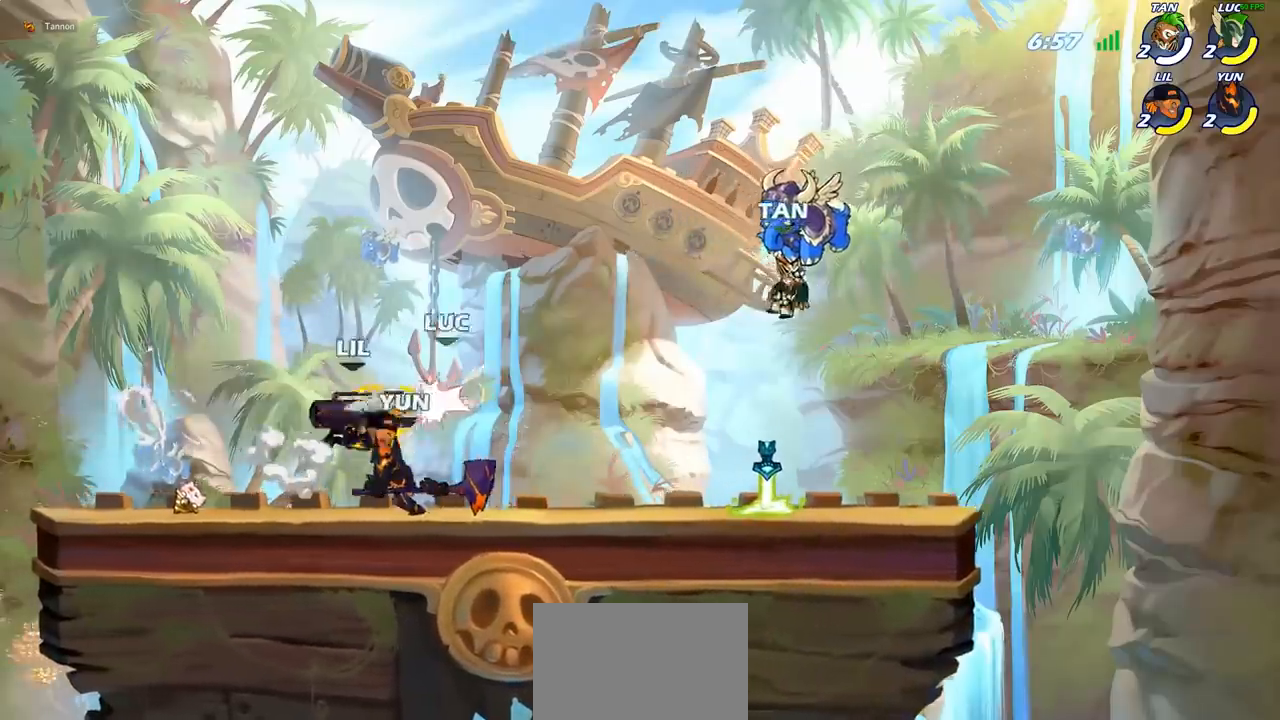
{"buttons": ["R2"], "left_stick": "up-right", "events": [[33, "R2", "down"], [233, "R2", "up"], [317, "left_stick", "up-right"], [417, "R2", "down"]]}
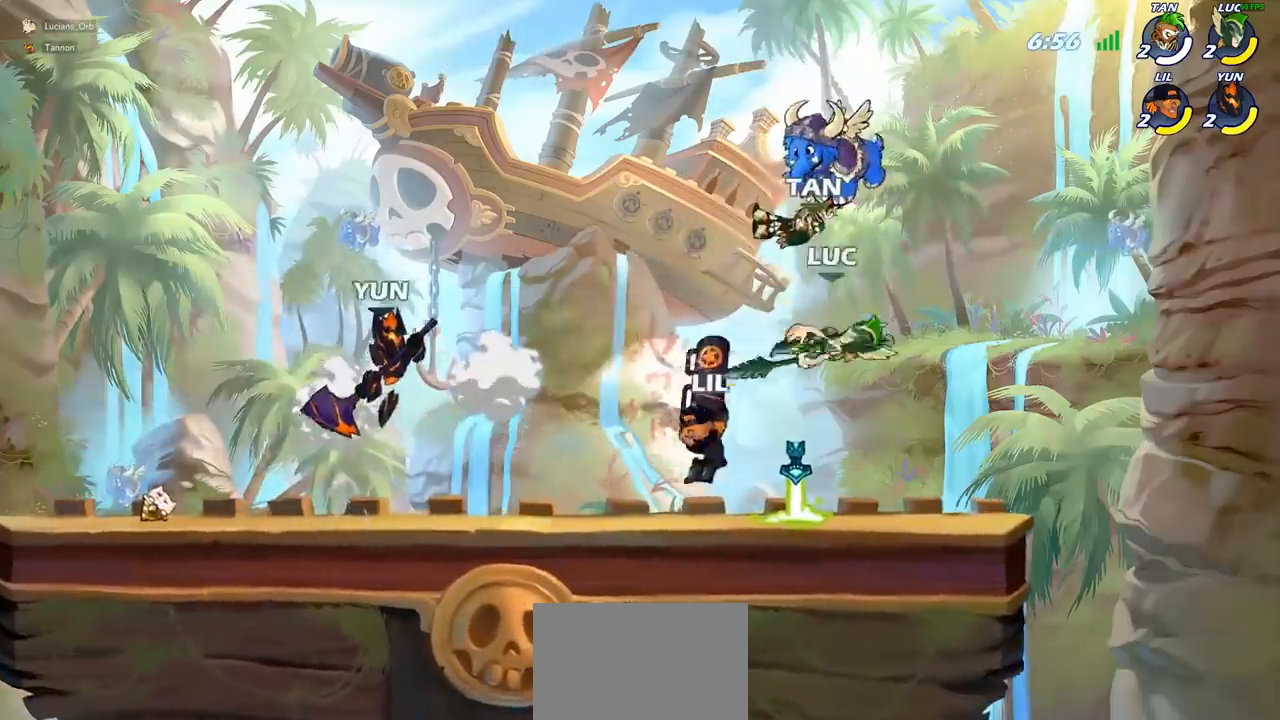
{"buttons": ["R2"], "left_stick": "center", "events": [[117, "R2", "up"], [183, "left_stick", "center"], [300, "left_stick", "up-left"], [333, "R2", "down"], [367, "left_stick", "center"]]}
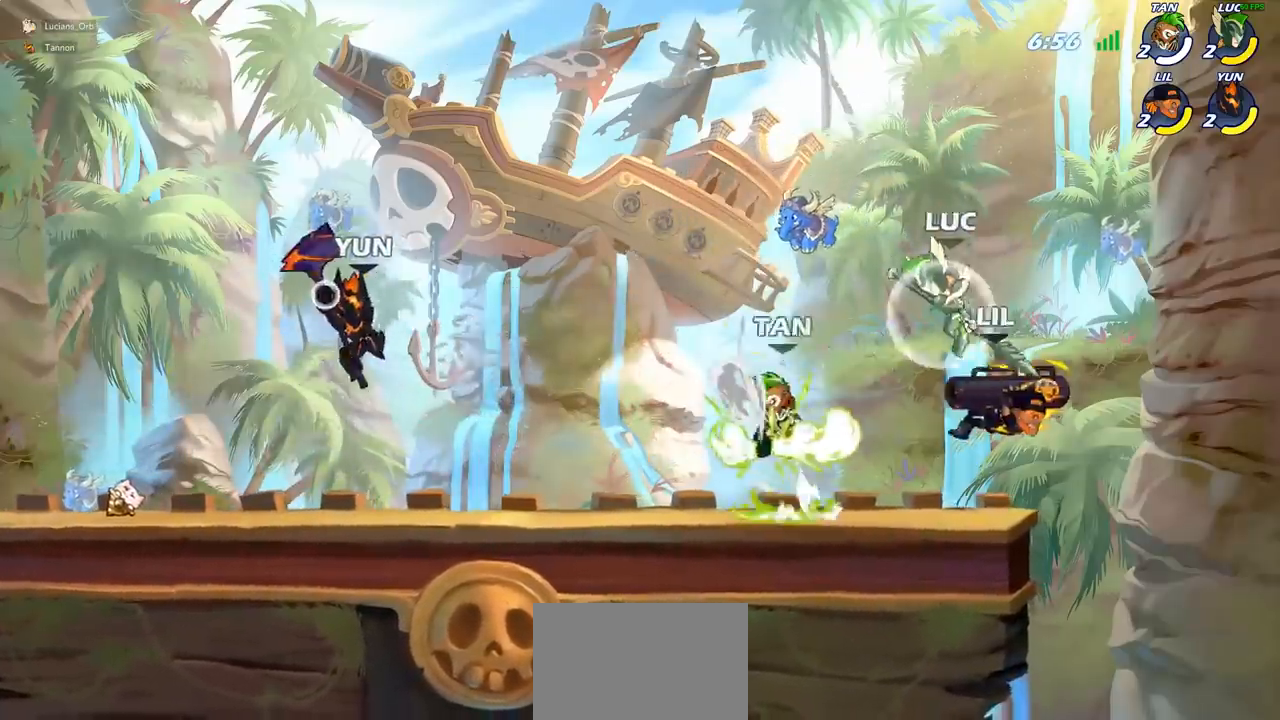
{"buttons": [], "left_stick": "right", "events": [[100, "R2", "up"], [183, "left_stick", "right"], [317, "SQUARE", "down"], [433, "SQUARE", "up"]]}
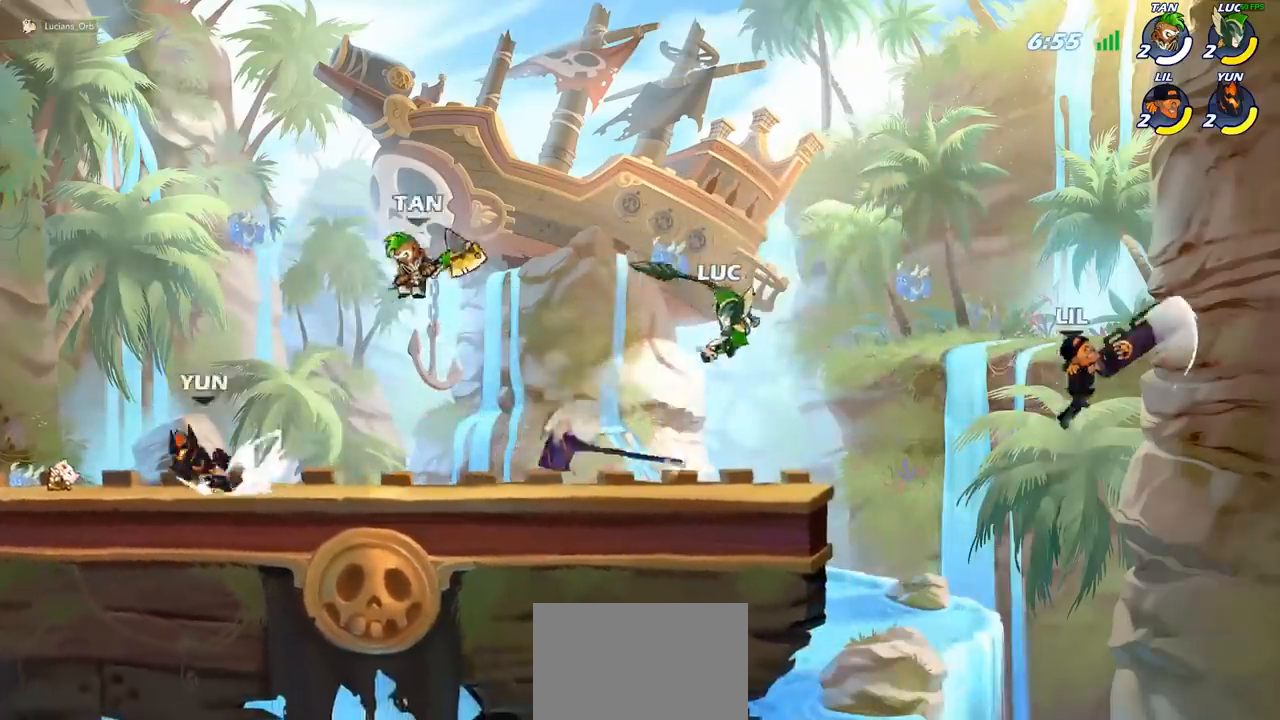
{"buttons": [], "left_stick": "right", "events": [[83, "left_stick", "up-left"], [417, "left_stick", "right"]]}
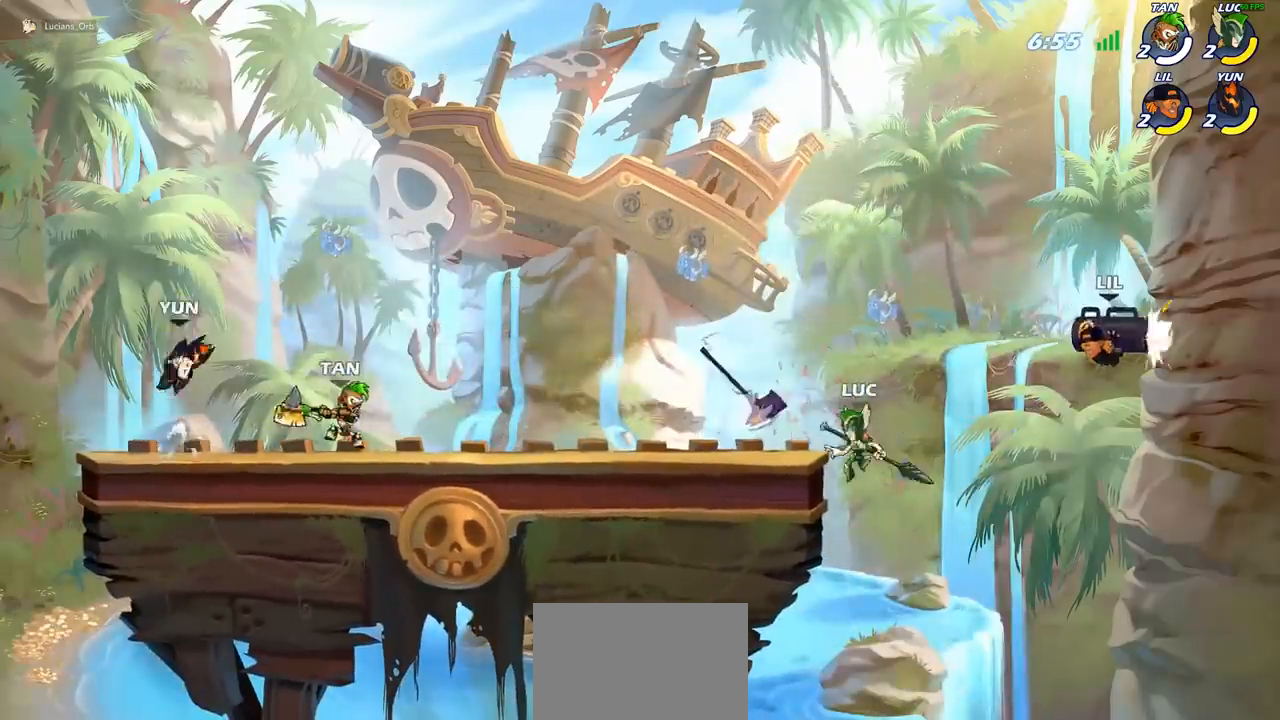
{"buttons": ["CIRCLE"], "left_stick": "down-left", "events": [[50, "CROSS", "down"], [183, "CROSS", "up"], [183, "left_stick", "left"], [250, "CIRCLE", "down"], [483, "left_stick", "down-left"]]}
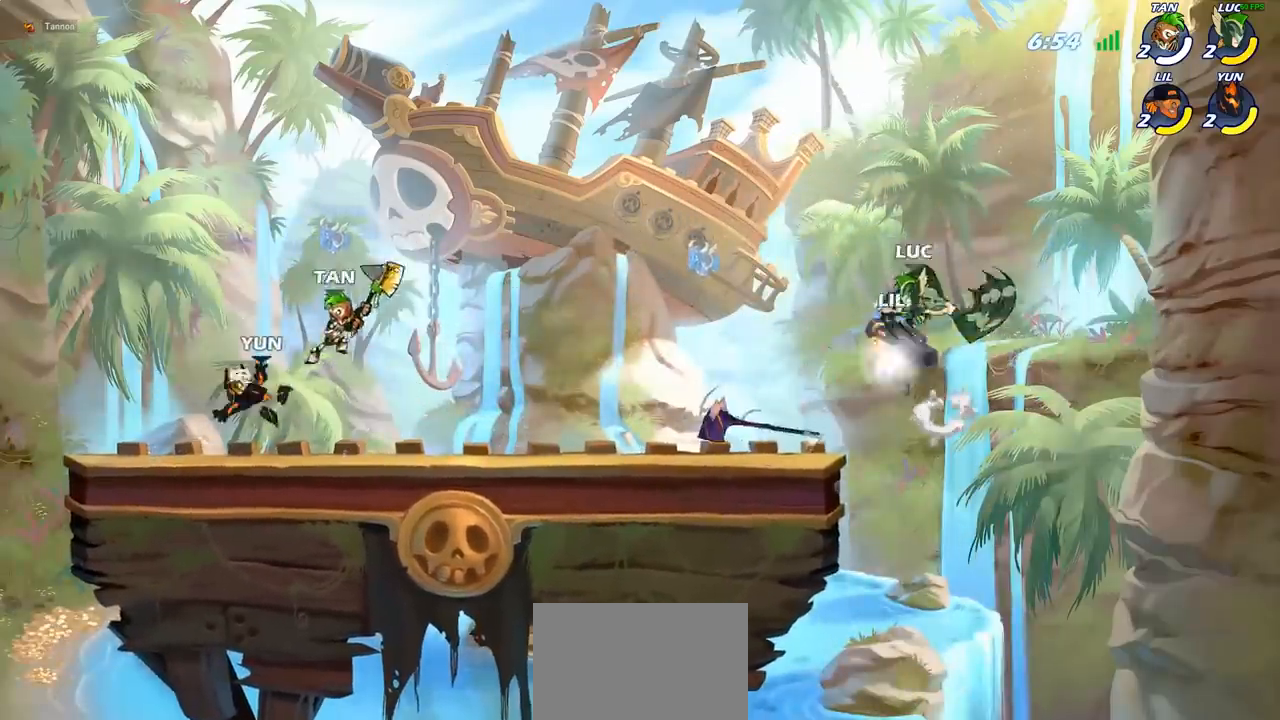
{"buttons": [], "left_stick": "center", "events": [[83, "left_stick", "left"], [200, "CIRCLE", "up"], [333, "left_stick", "center"]]}
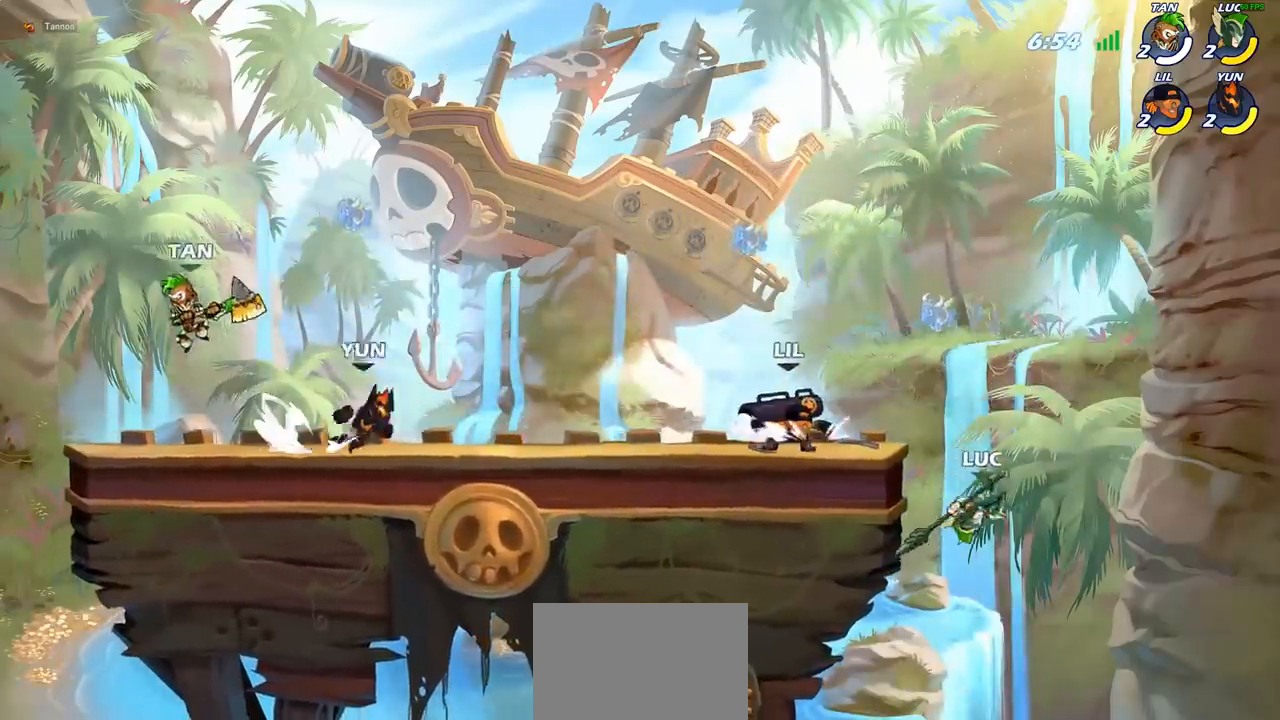
{"buttons": ["CIRCLE"], "left_stick": "up-left", "events": [[233, "CROSS", "down"], [267, "left_stick", "up-left"], [283, "CIRCLE", "down"], [300, "CROSS", "up"]]}
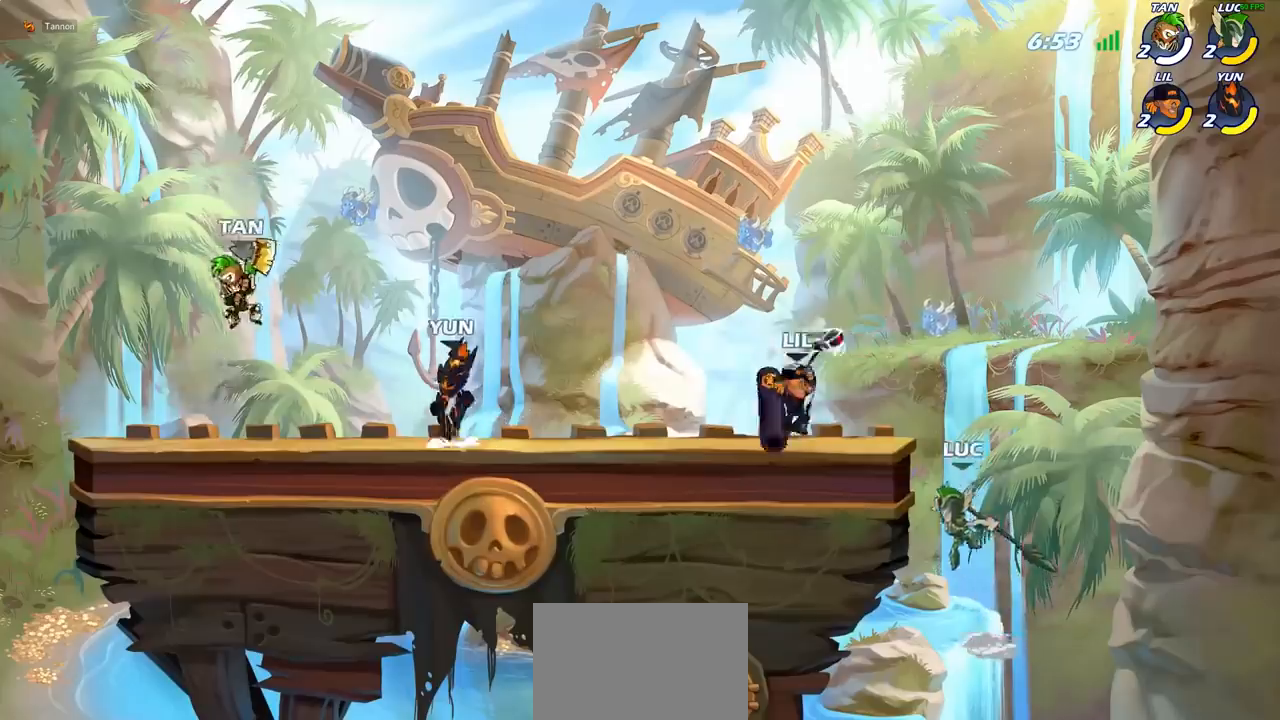
{"buttons": [], "left_stick": "up-left", "events": [[350, "CIRCLE", "up"]]}
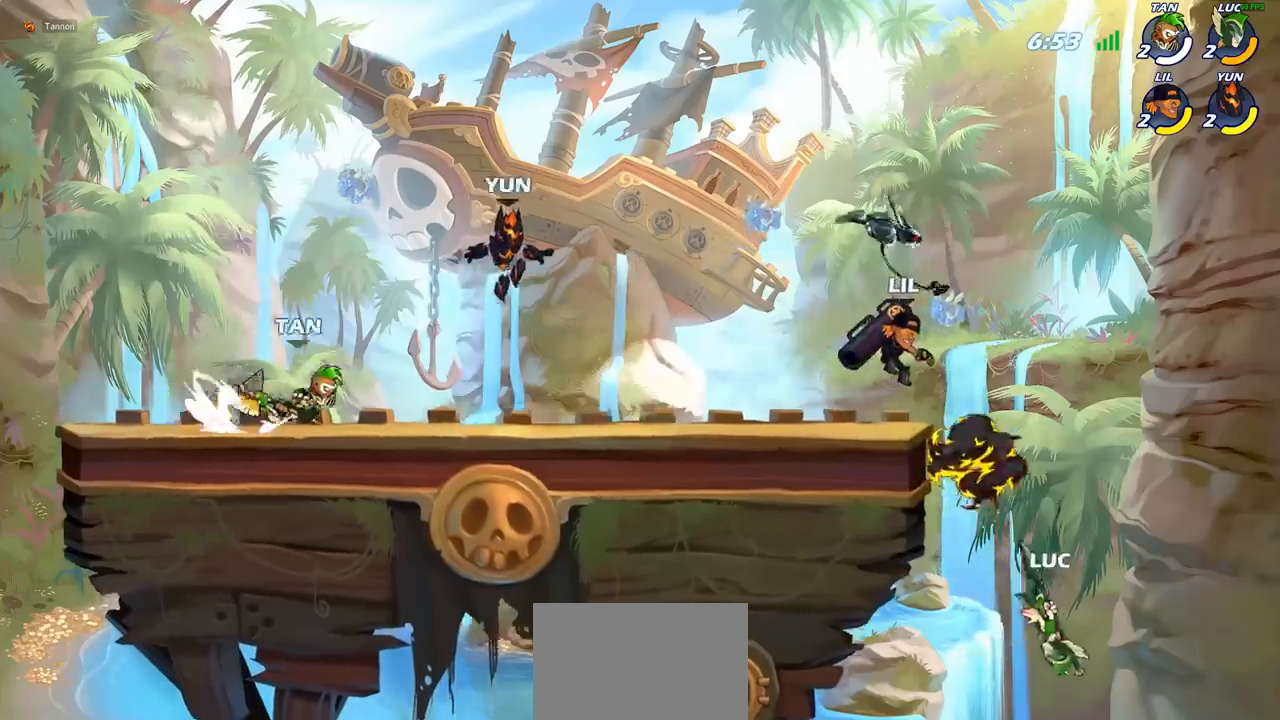
{"buttons": ["CROSS"], "left_stick": "up-right", "events": [[117, "left_stick", "up"], [233, "left_stick", "up-right"], [383, "CROSS", "down"]]}
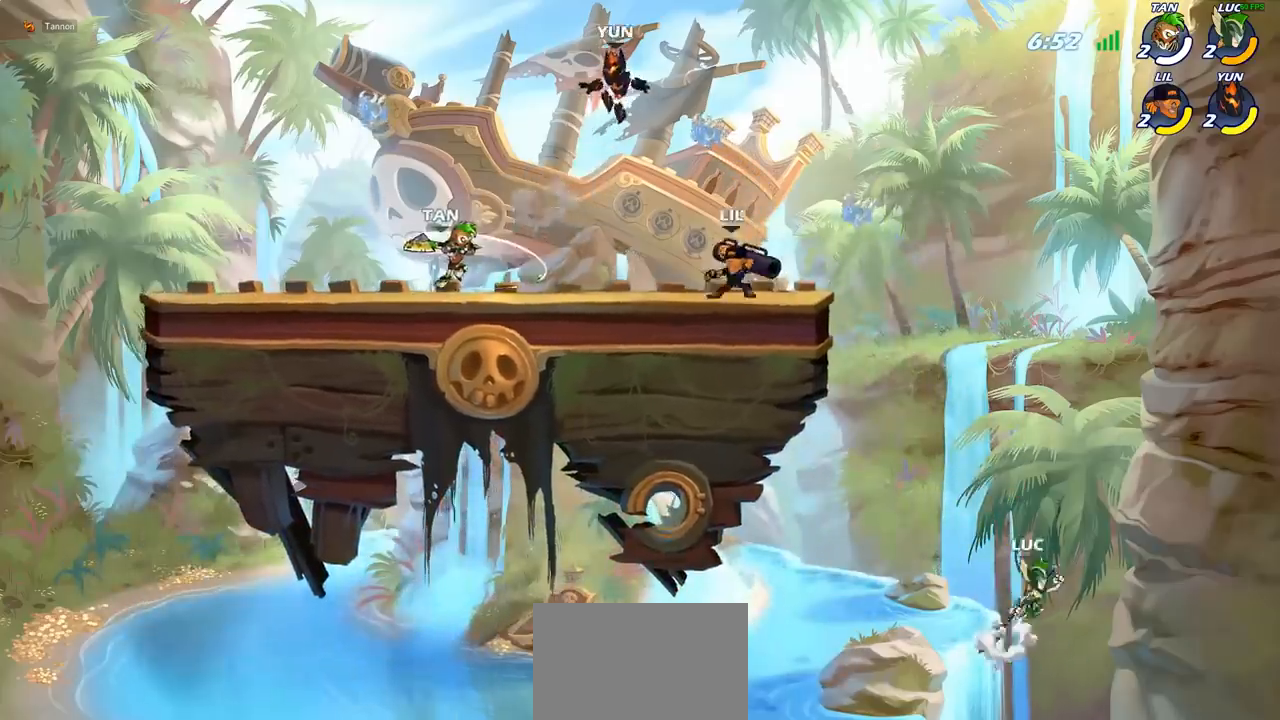
{"buttons": [], "left_stick": "up-left", "events": [[67, "left_stick", "up-left"], [83, "CROSS", "up"], [167, "CROSS", "down"], [483, "CROSS", "up"]]}
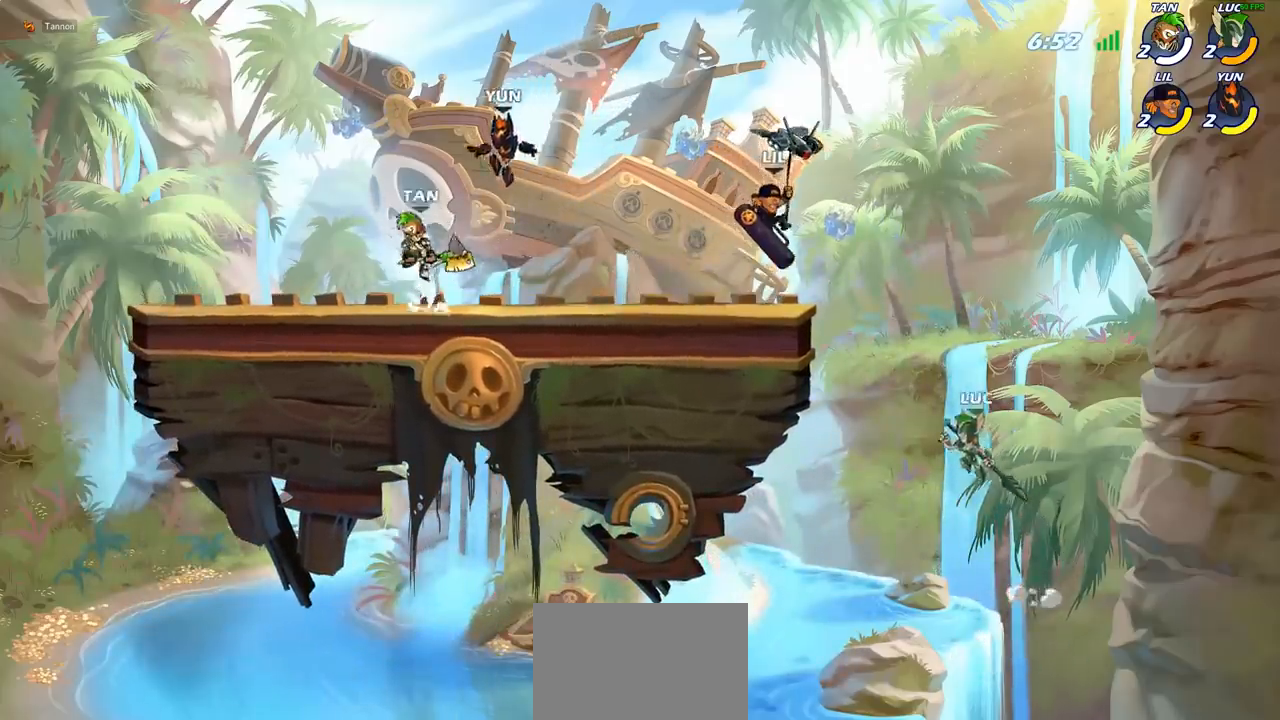
{"buttons": ["R2"], "left_stick": "up-left", "events": [[217, "R2", "down"]]}
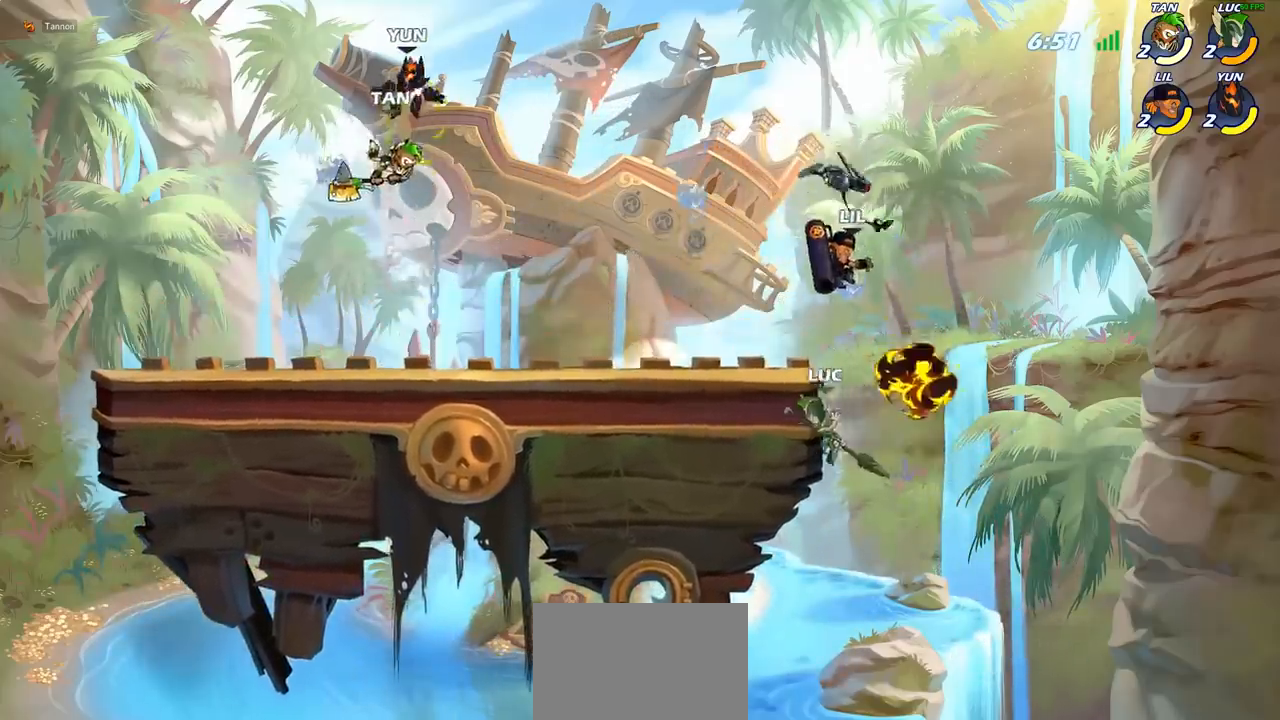
{"buttons": [], "left_stick": "center", "events": [[17, "R2", "up"], [33, "left_stick", "down-right"], [83, "CROSS", "down"], [117, "left_stick", "up-left"], [150, "SQUARE", "down"], [167, "left_stick", "center"], [183, "CROSS", "up"], [200, "SQUARE", "up"]]}
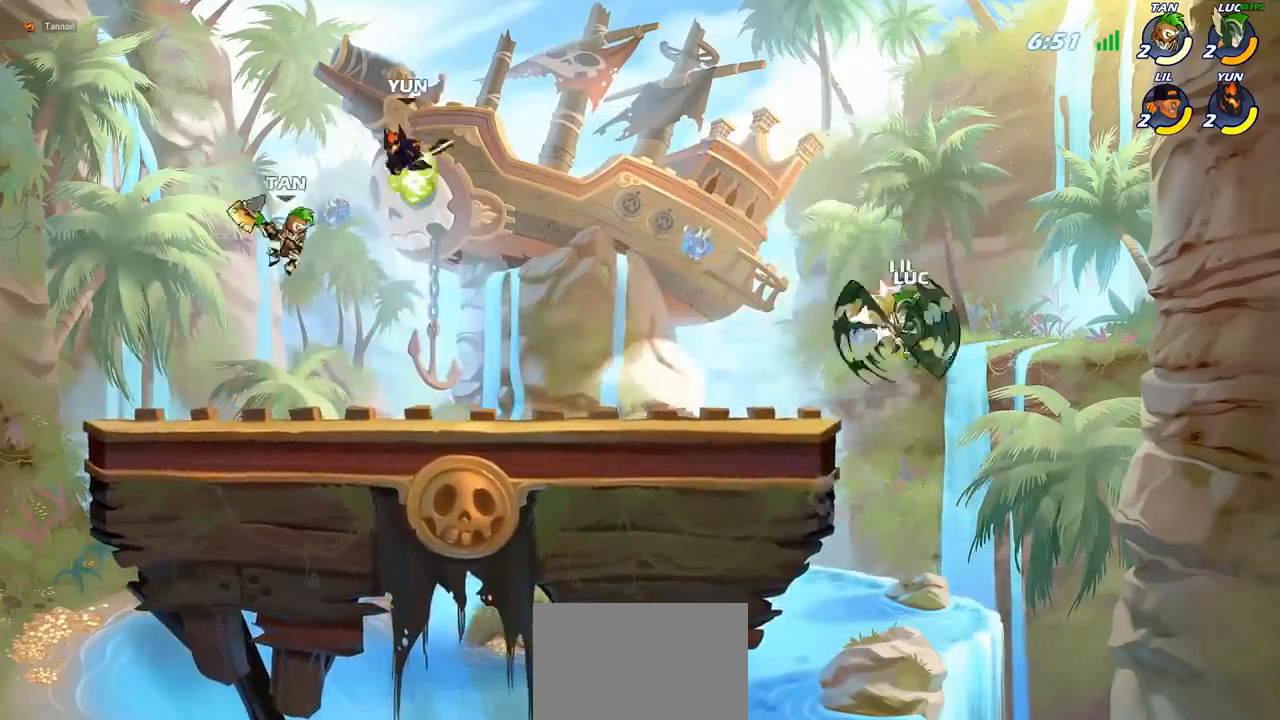
{"buttons": ["CIRCLE"], "left_stick": "left", "events": [[200, "left_stick", "left"], [300, "CROSS", "down"], [367, "CIRCLE", "down"], [383, "CROSS", "up"]]}
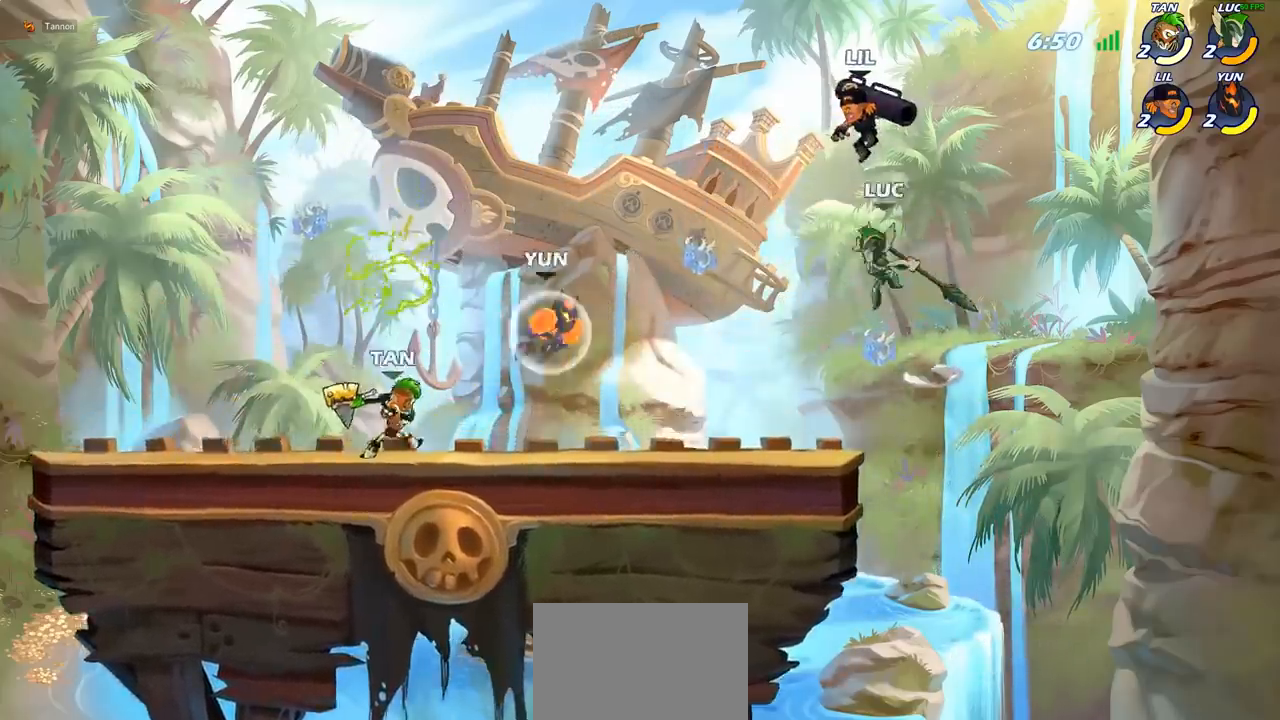
{"buttons": [], "left_stick": "up-left", "events": [[67, "left_stick", "up-right"], [250, "left_stick", "up-left"], [383, "CIRCLE", "up"]]}
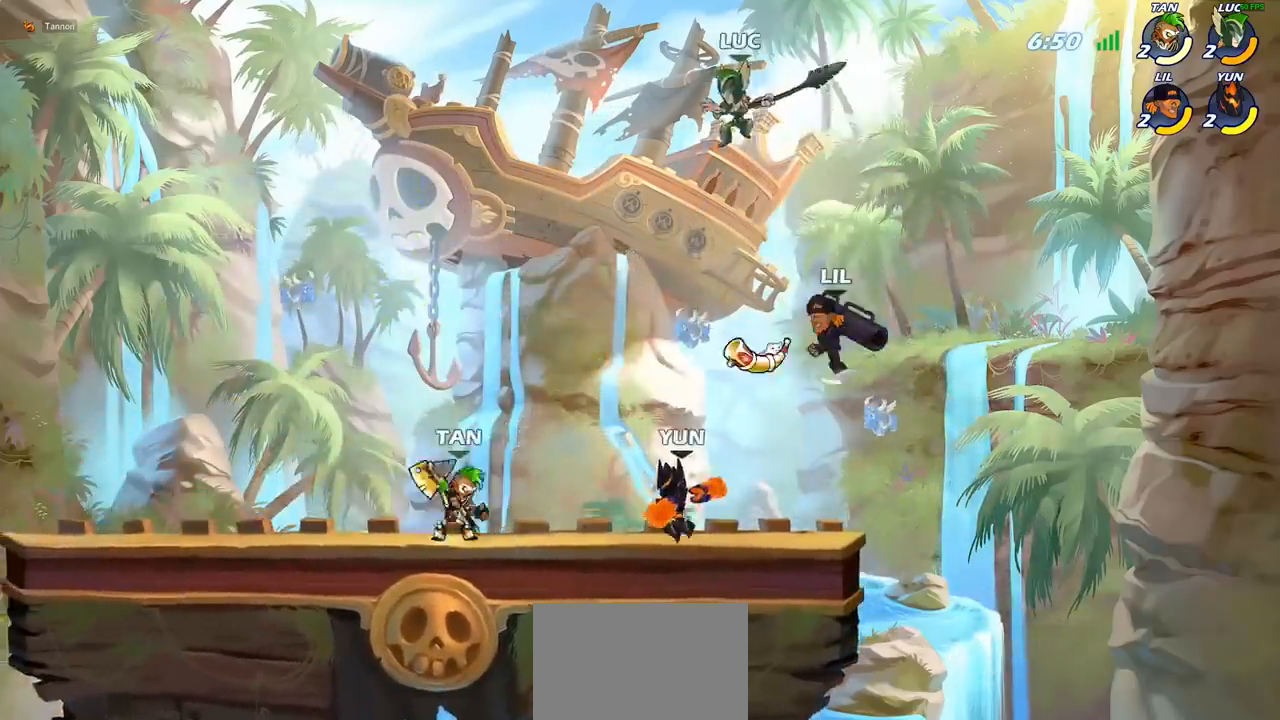
{"buttons": [], "left_stick": "right", "events": [[150, "left_stick", "right"], [333, "SQUARE", "down"], [333, "left_stick", "down"], [450, "SQUARE", "up"], [500, "left_stick", "right"]]}
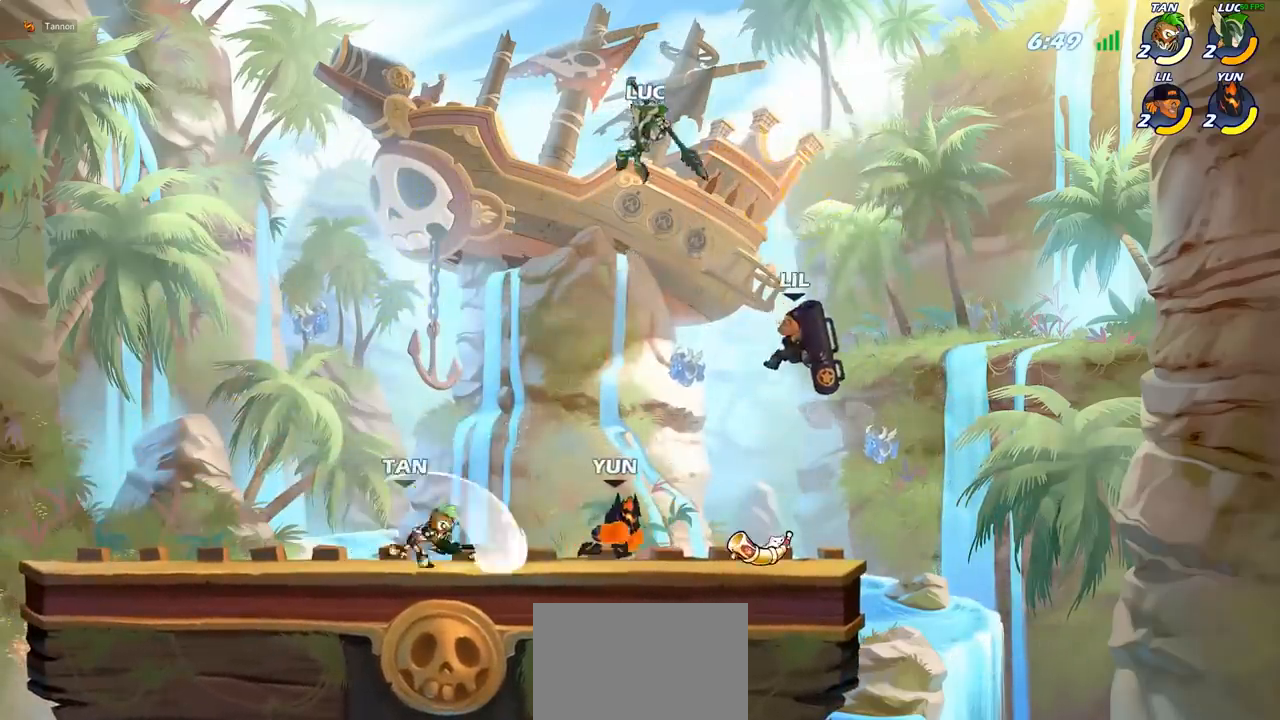
{"buttons": ["SQUARE"], "left_stick": "left", "events": [[400, "left_stick", "left"], [500, "SQUARE", "down"]]}
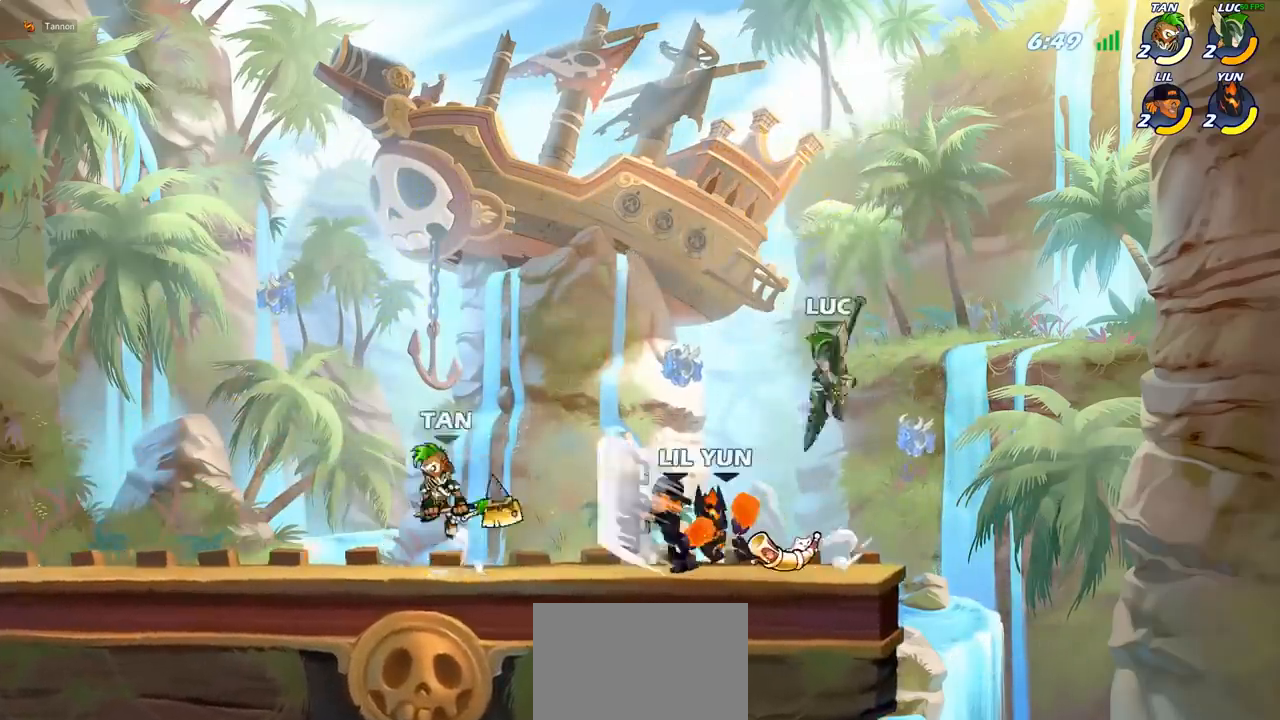
{"buttons": [], "left_stick": "center", "events": [[100, "SQUARE", "up"], [283, "left_stick", "center"]]}
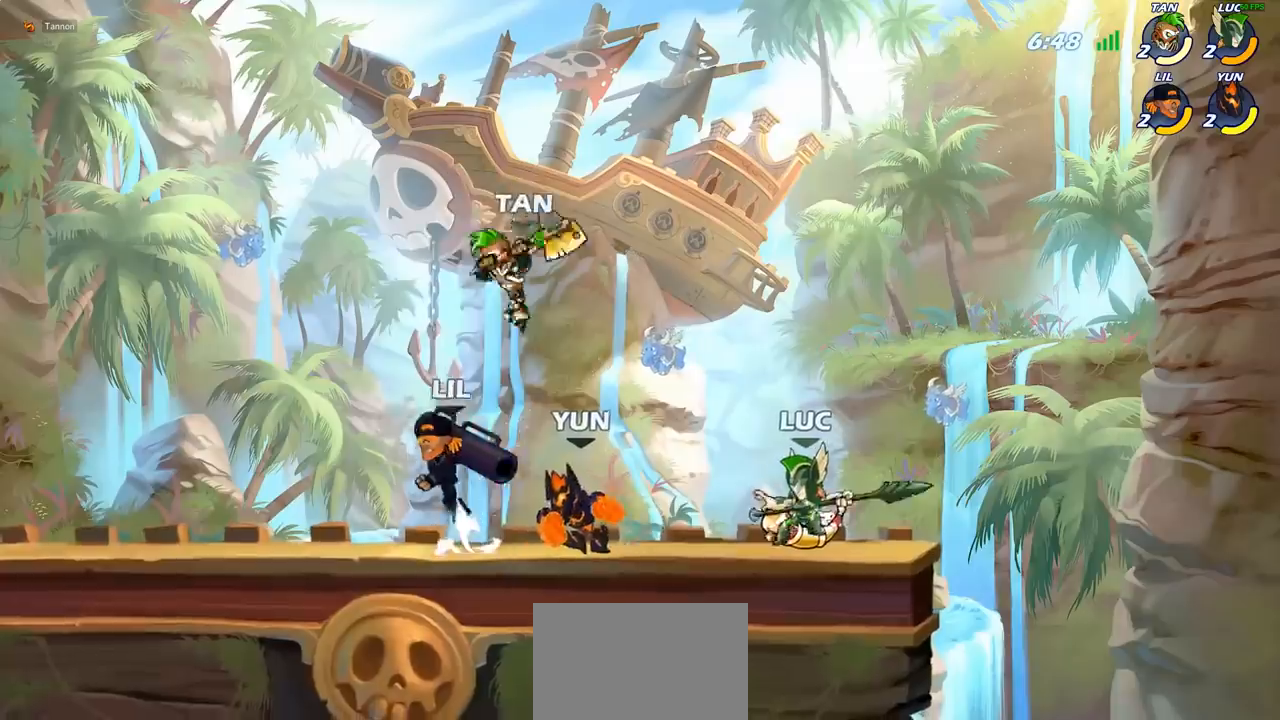
{"buttons": [], "left_stick": "center", "events": [[150, "SQUARE", "down"], [250, "SQUARE", "up"], [333, "SQUARE", "down"], [450, "SQUARE", "up"]]}
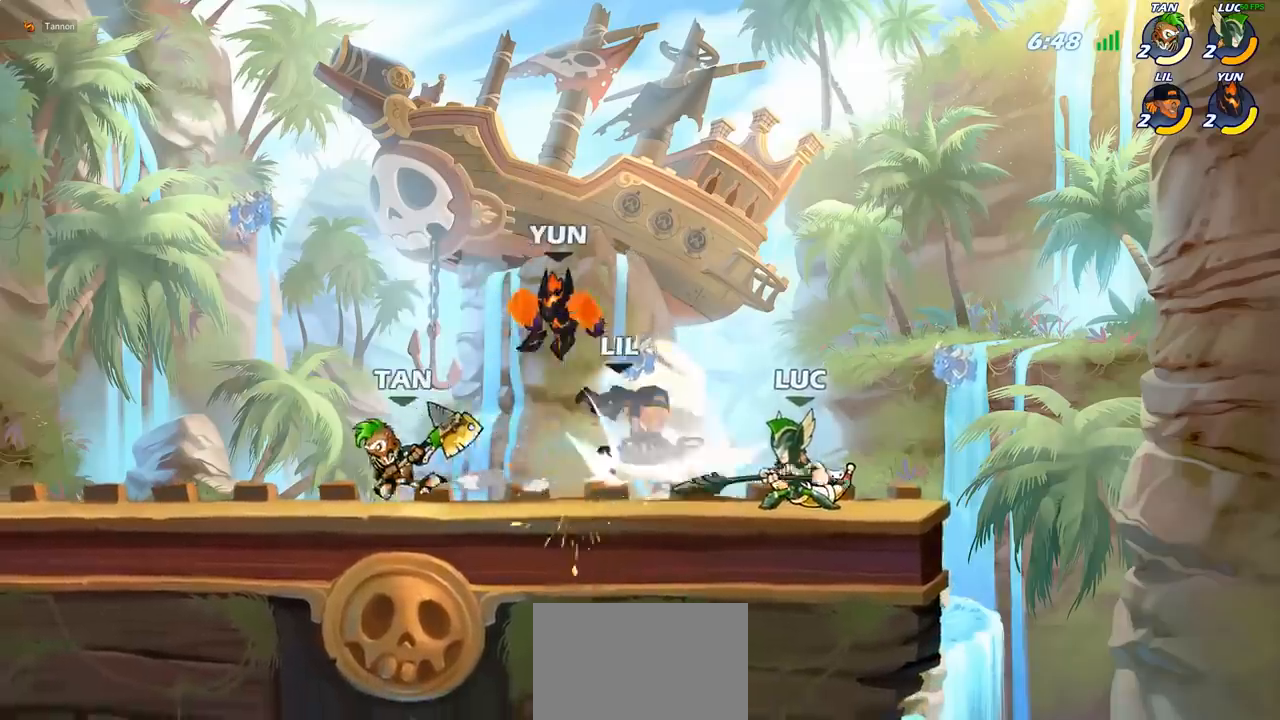
{"buttons": ["CROSS", "R2"], "left_stick": "up", "events": [[50, "SQUARE", "down"], [167, "SQUARE", "up"], [250, "left_stick", "right"], [350, "left_stick", "up-right"], [383, "CROSS", "down"], [467, "R2", "down"], [500, "left_stick", "up"]]}
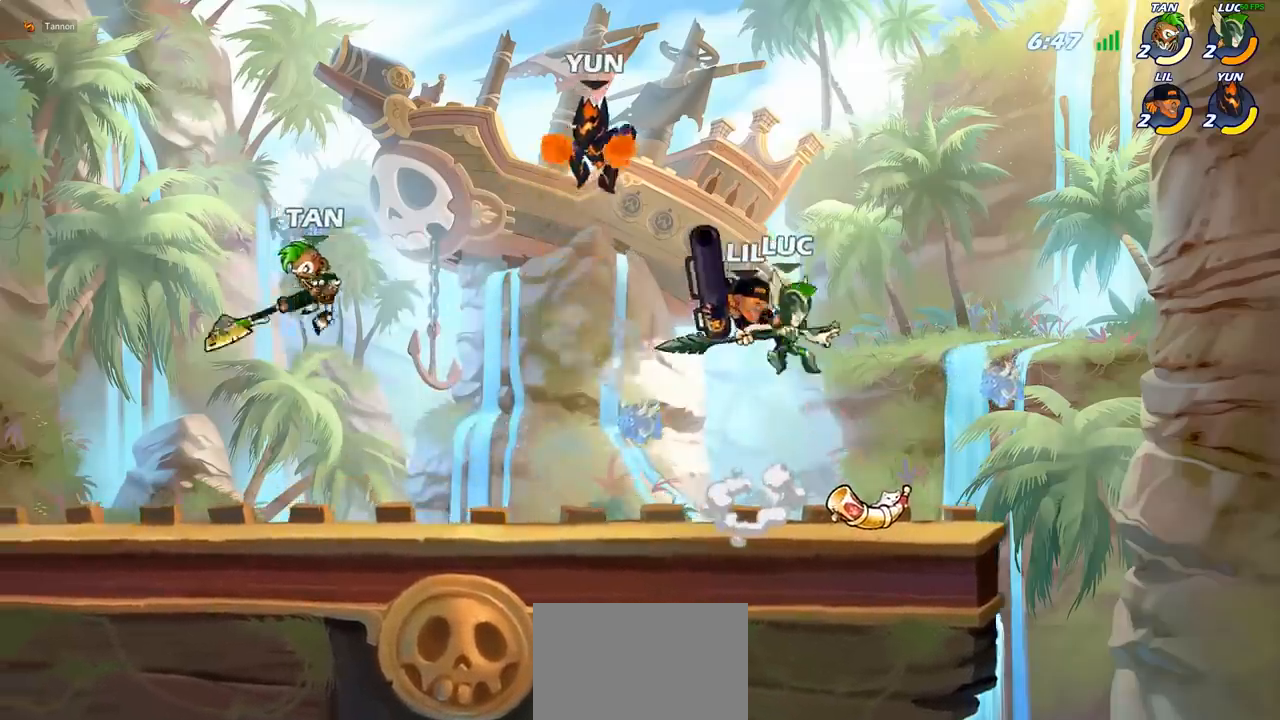
{"buttons": ["CROSS", "R2"], "left_stick": "up-right", "events": [[33, "CROSS", "up"], [83, "R1", "down"], [150, "R1", "up"], [183, "left_stick", "up-left"], [200, "R2", "up"], [383, "left_stick", "up-right"], [433, "CROSS", "down"], [483, "R2", "down"]]}
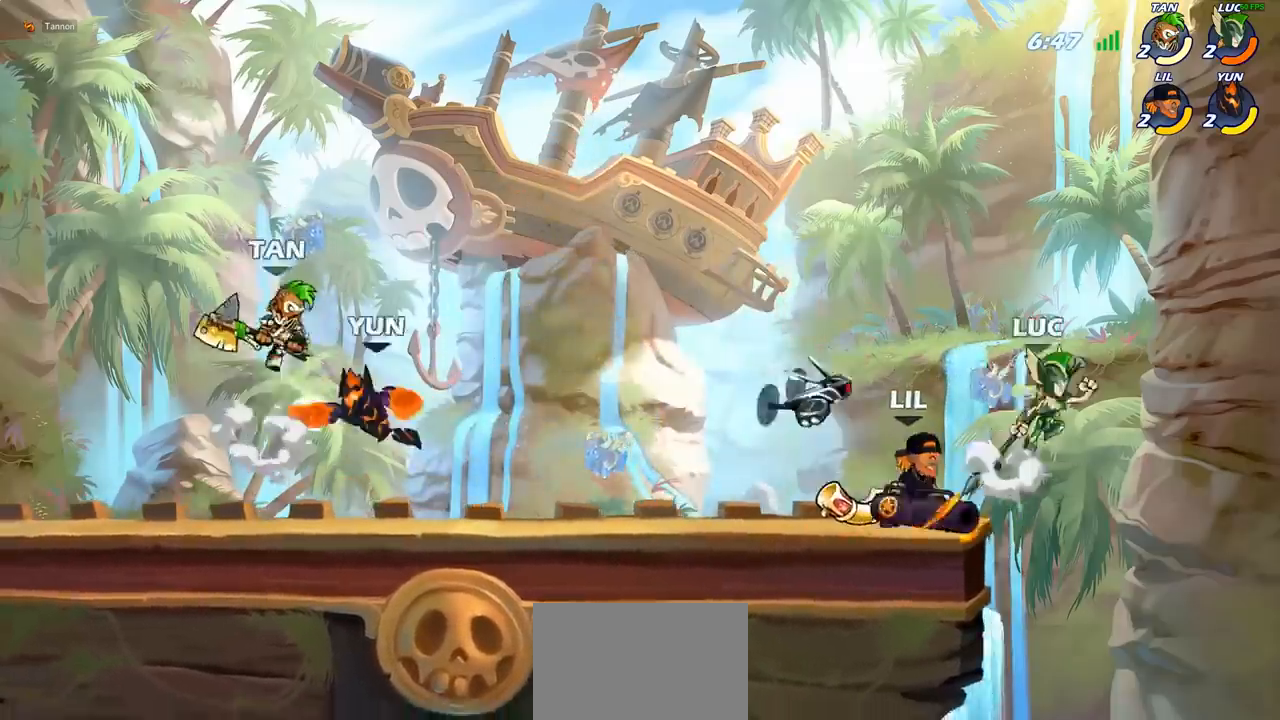
{"buttons": ["SQUARE"], "left_stick": "down-left", "events": [[17, "left_stick", "up"], [167, "CROSS", "up"], [217, "R2", "up"], [233, "left_stick", "left"], [367, "left_stick", "down-left"], [467, "SQUARE", "down"]]}
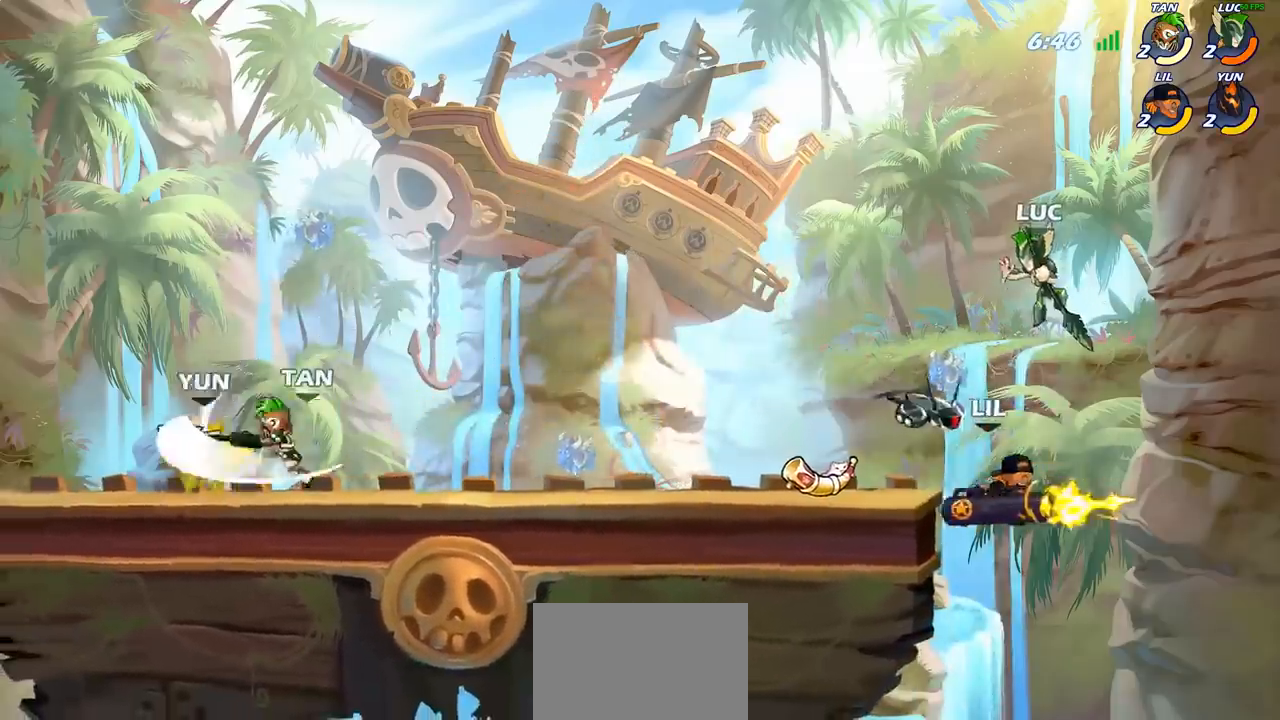
{"buttons": [], "left_stick": "up", "events": [[67, "SQUARE", "up"], [267, "left_stick", "down-right"], [317, "left_stick", "right"], [467, "left_stick", "up"]]}
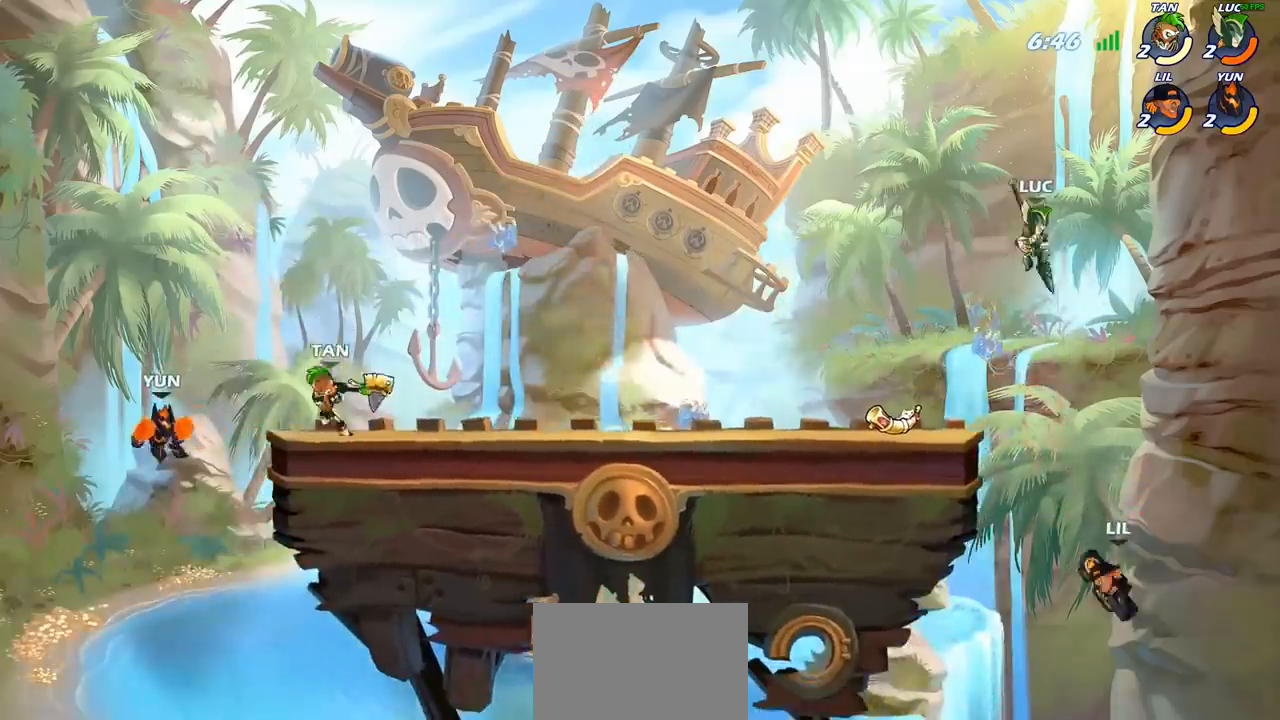
{"buttons": [], "left_stick": "down", "events": [[117, "left_stick", "center"], [317, "left_stick", "right"], [400, "SQUARE", "down"], [400, "left_stick", "down"], [483, "SQUARE", "up"]]}
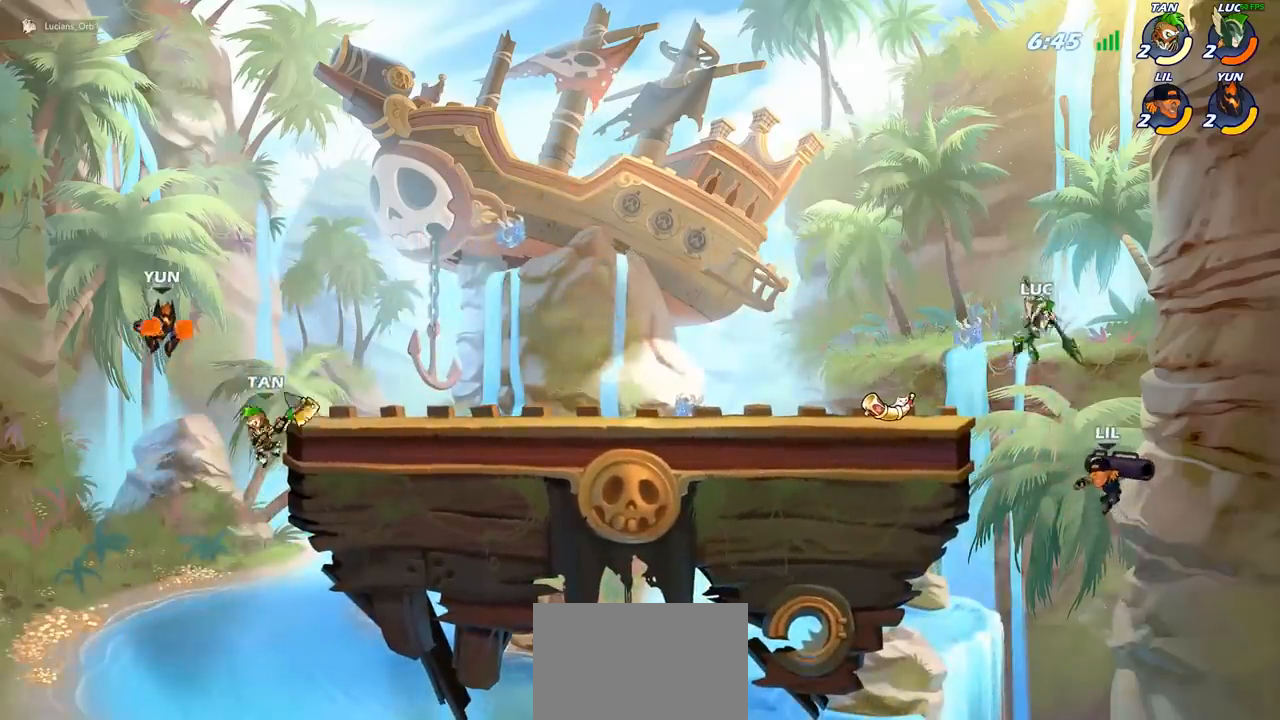
{"buttons": [], "left_stick": "up-left", "events": [[67, "left_stick", "right"], [367, "left_stick", "up-left"]]}
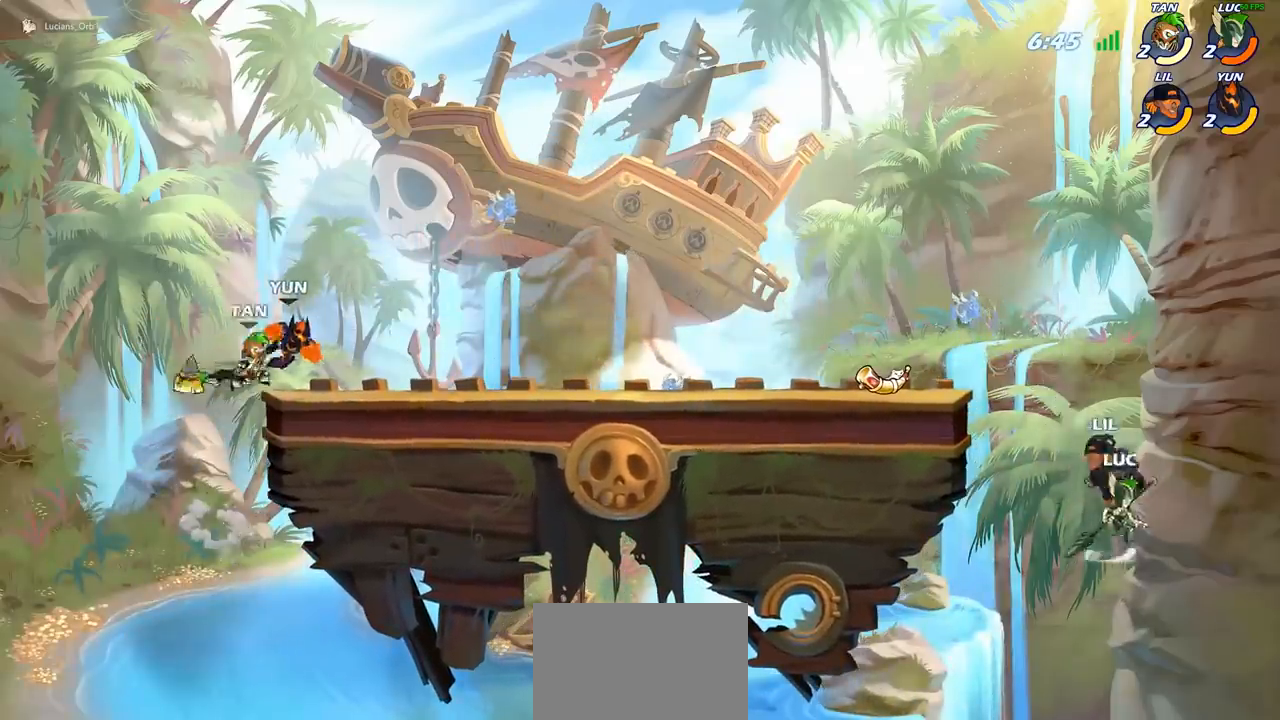
{"buttons": ["CIRCLE"], "left_stick": "up-right", "events": [[83, "CROSS", "down"], [167, "CIRCLE", "down"], [183, "CROSS", "up"], [383, "left_stick", "up-right"]]}